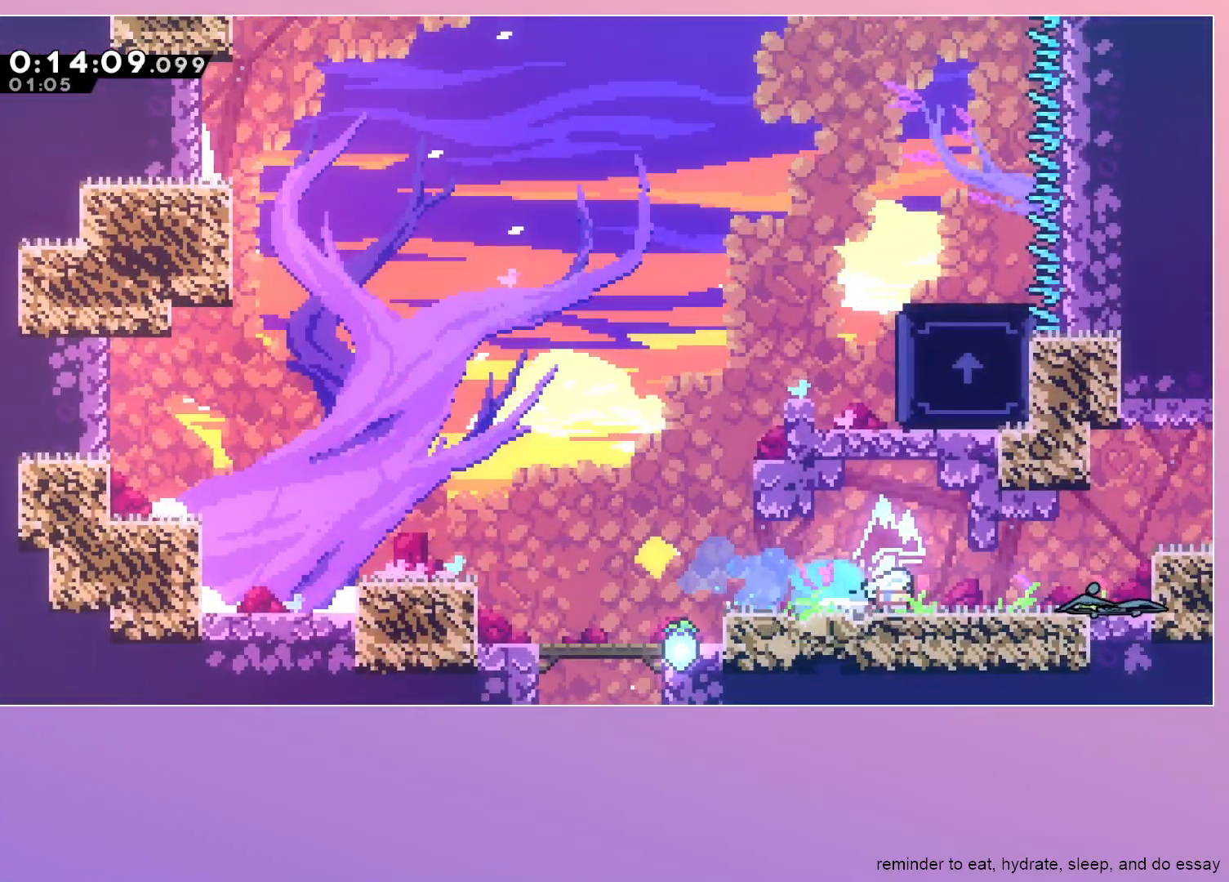
Gameplay with keyboard; each line is a JSON object with the keys held at the frame after it. "events" lists presses ("down") and releases ("up") of "dash", "down", "grab", "jump", "left", "menu", "right" and "up" between this image and that frame as [ms after this image, input, new state], when the widget could be followed in between. No other keys are recorded. Mouse input is not recorded. Key names are as the overlay labels them; some are game actions (e.g. jump) rather than physical keys.
{"keys": ["grab", "right"], "events": [[17, "down", "up"], [67, "jump", "down"], [300, "dash", "down"], [483, "dash", "up"], [483, "jump", "up"]]}
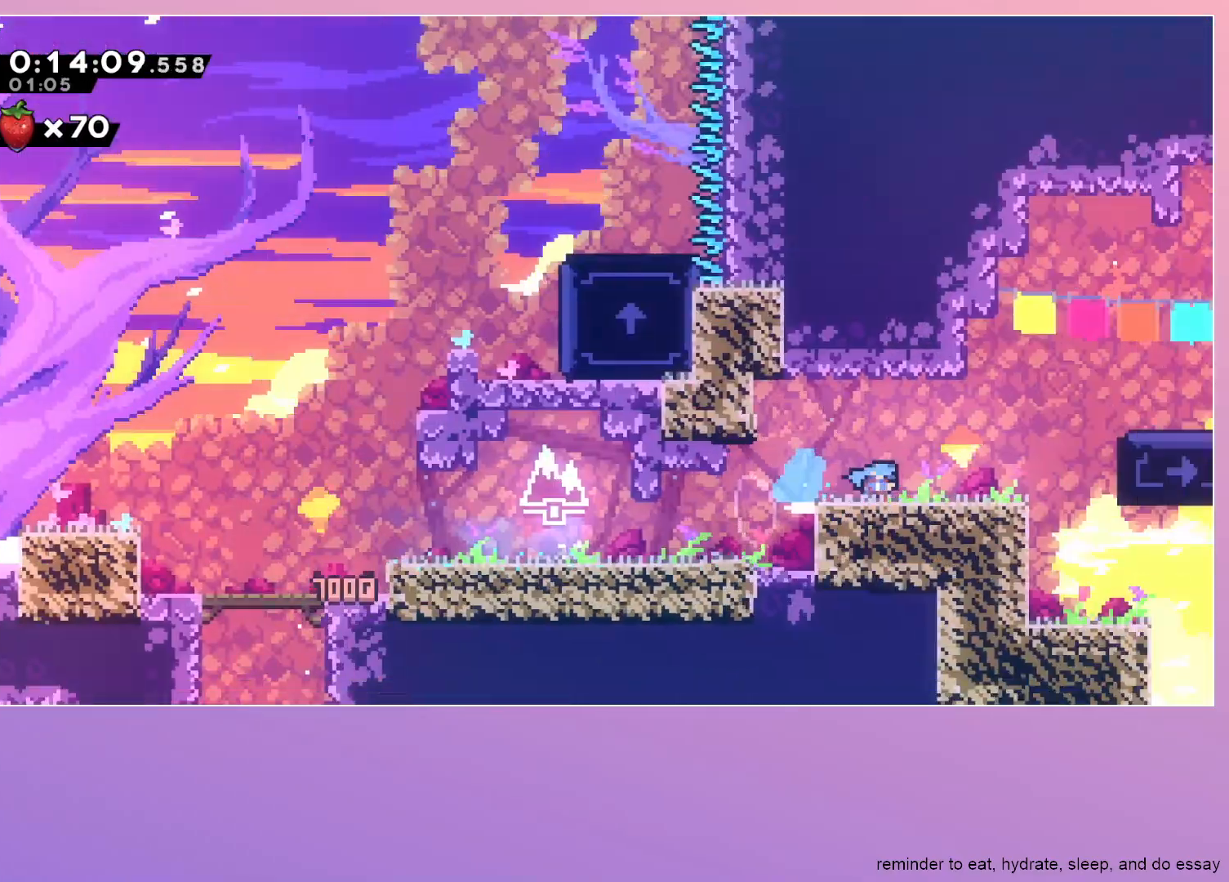
{"keys": ["grab", "right"], "events": [[33, "up", "down"], [183, "up", "up"]]}
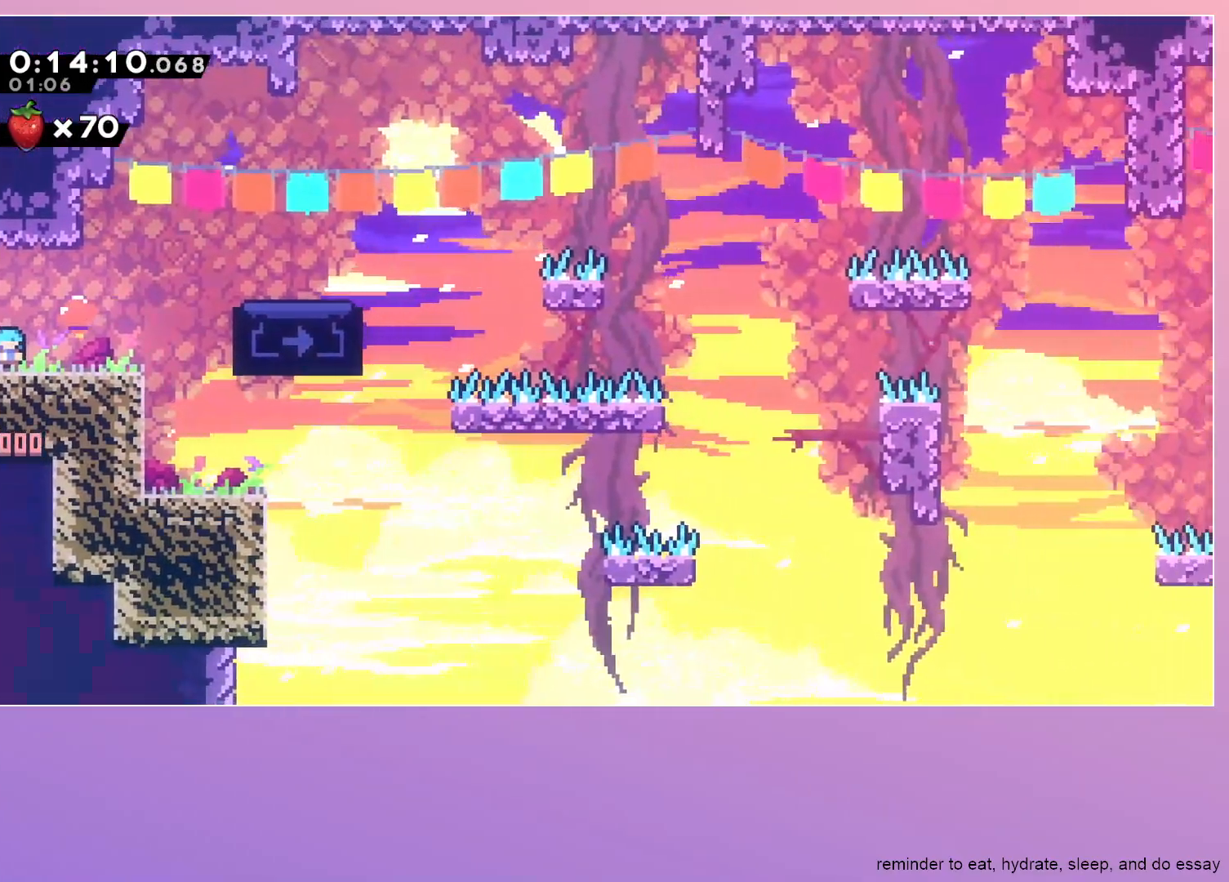
{"keys": ["grab", "up"], "events": [[100, "jump", "down"], [233, "up", "down"], [283, "jump", "up"], [333, "right", "up"]]}
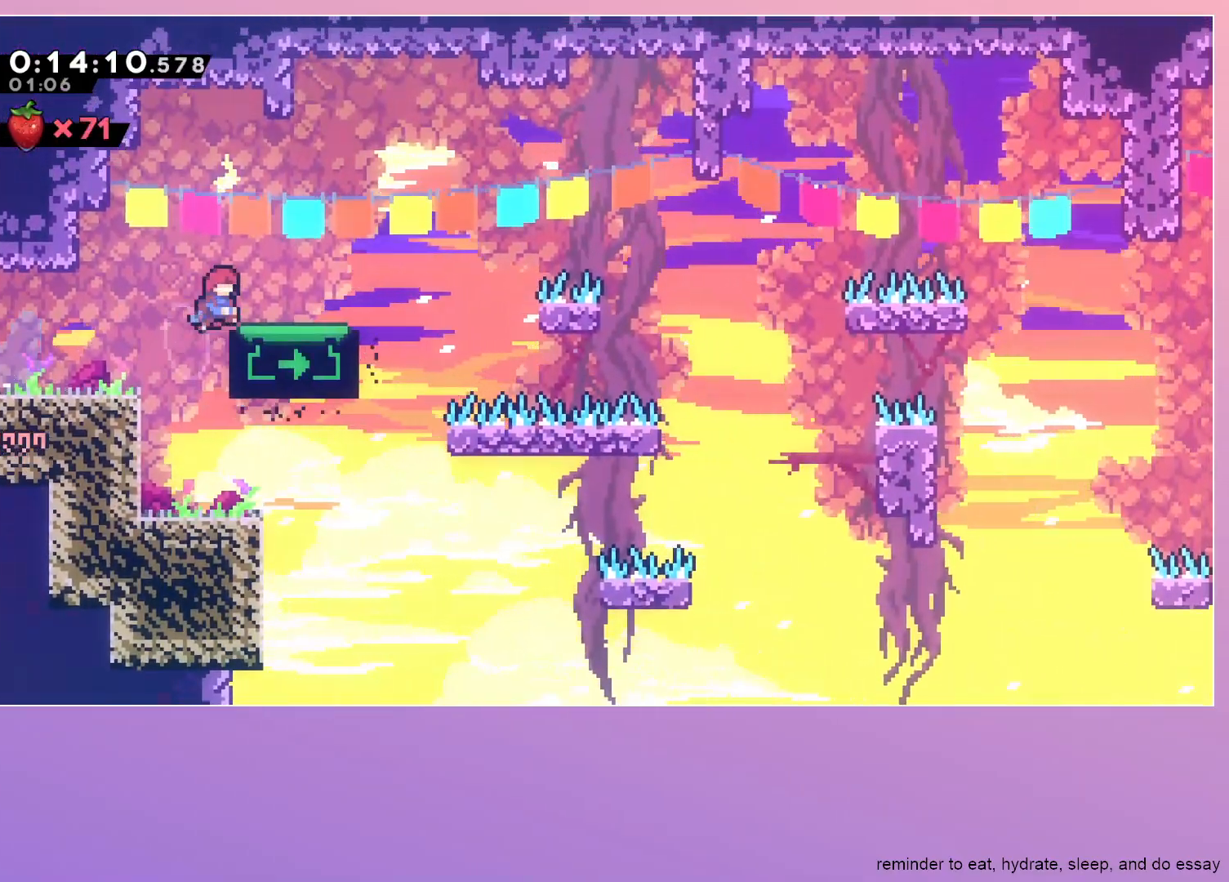
{"keys": ["grab", "up"], "events": []}
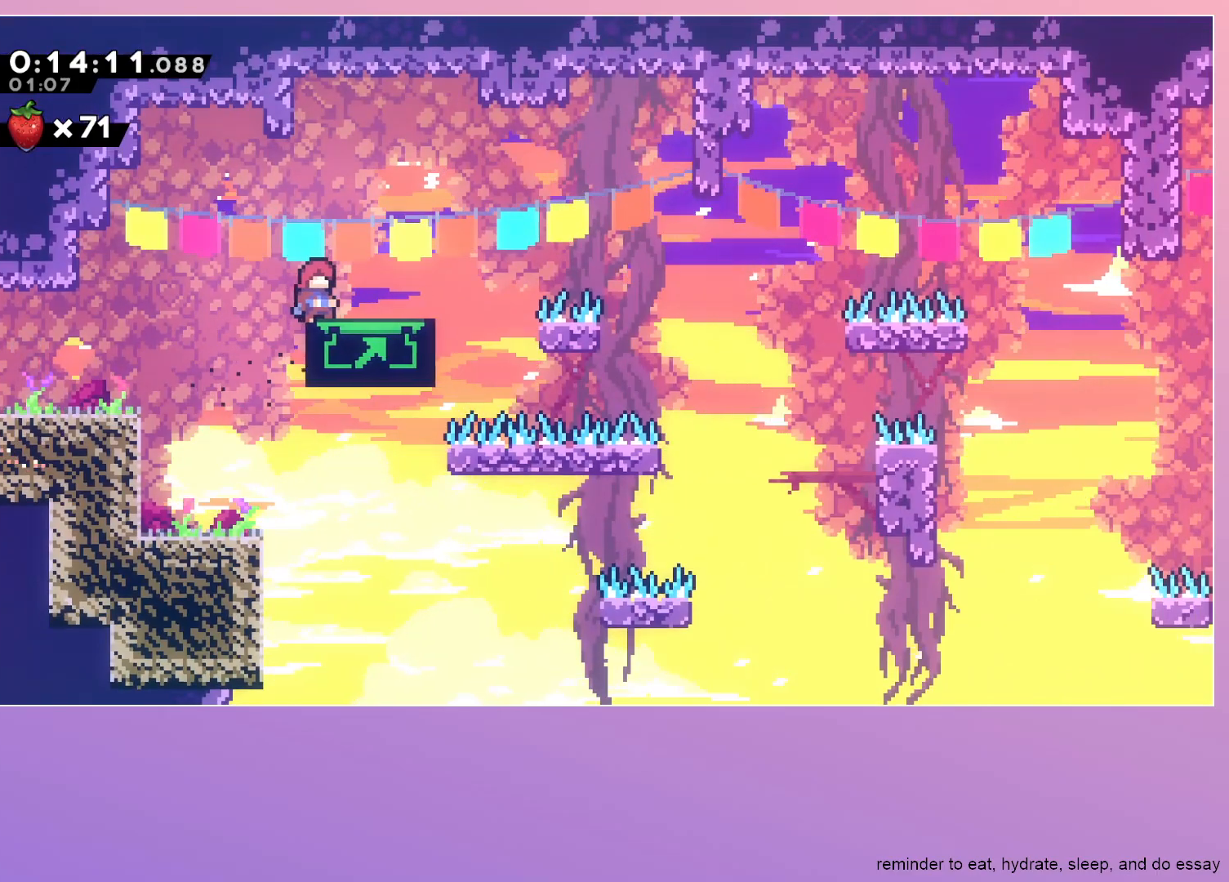
{"keys": ["jump", "right"], "events": [[33, "grab", "up"], [67, "up", "up"], [117, "dash", "down"], [117, "right", "down"], [217, "dash", "up"], [317, "jump", "down"]]}
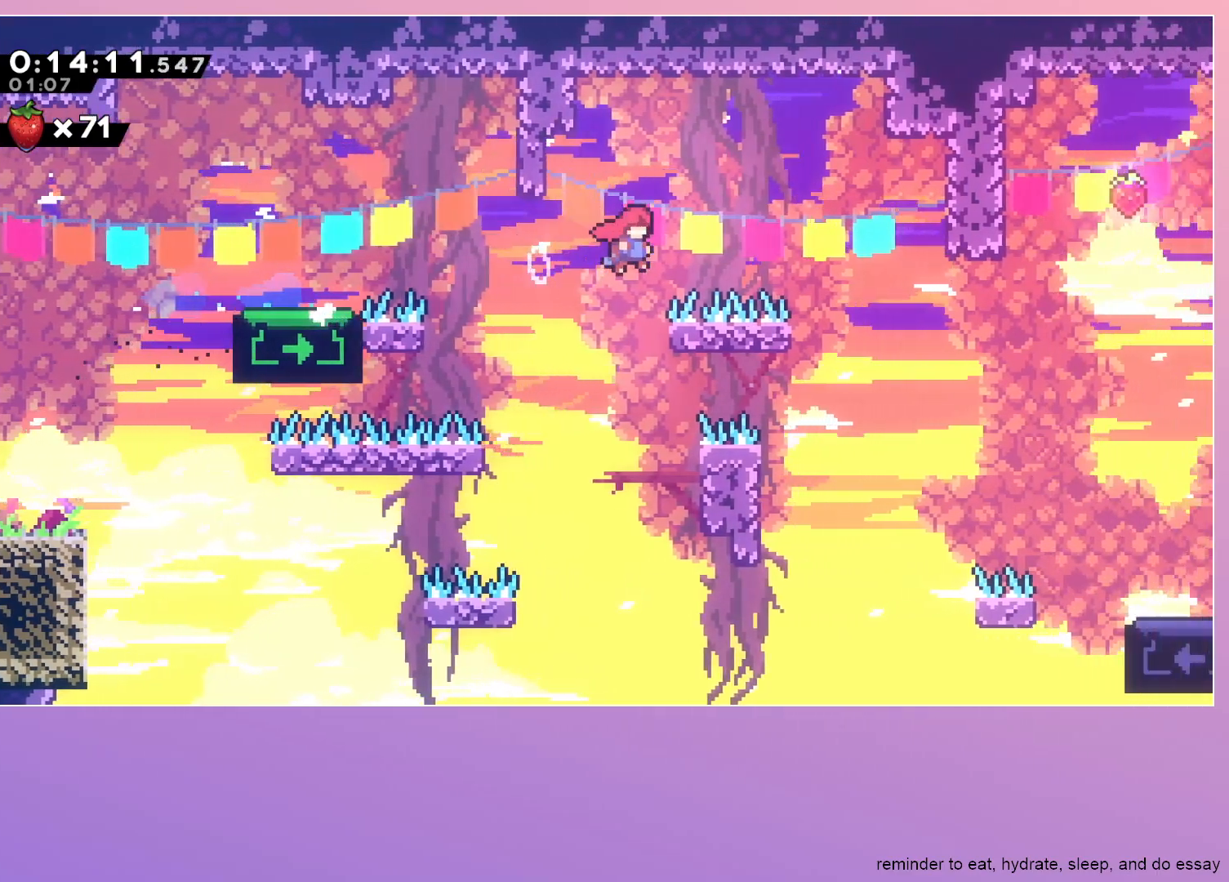
{"keys": ["right"], "events": [[100, "jump", "up"]]}
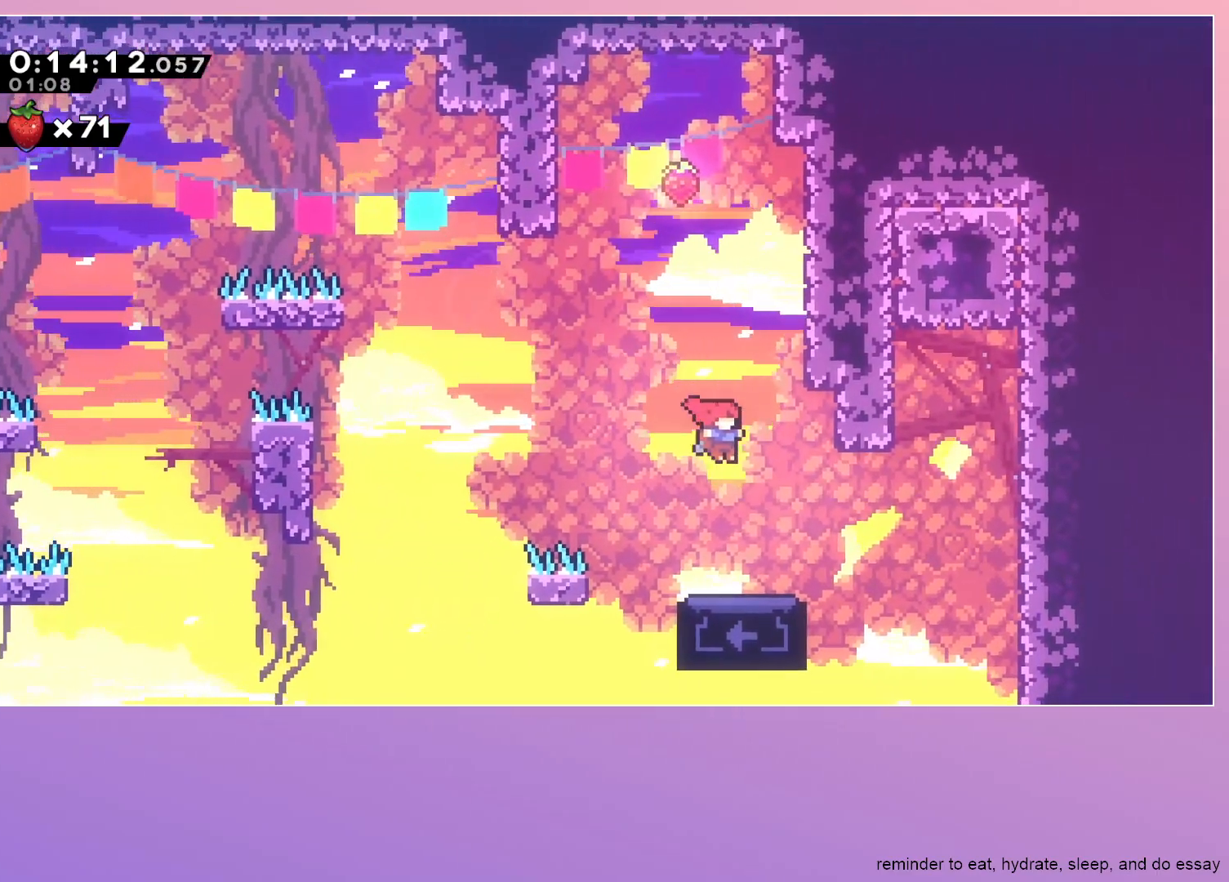
{"keys": ["grab", "jump", "right"], "events": [[17, "jump", "down"], [150, "grab", "down"]]}
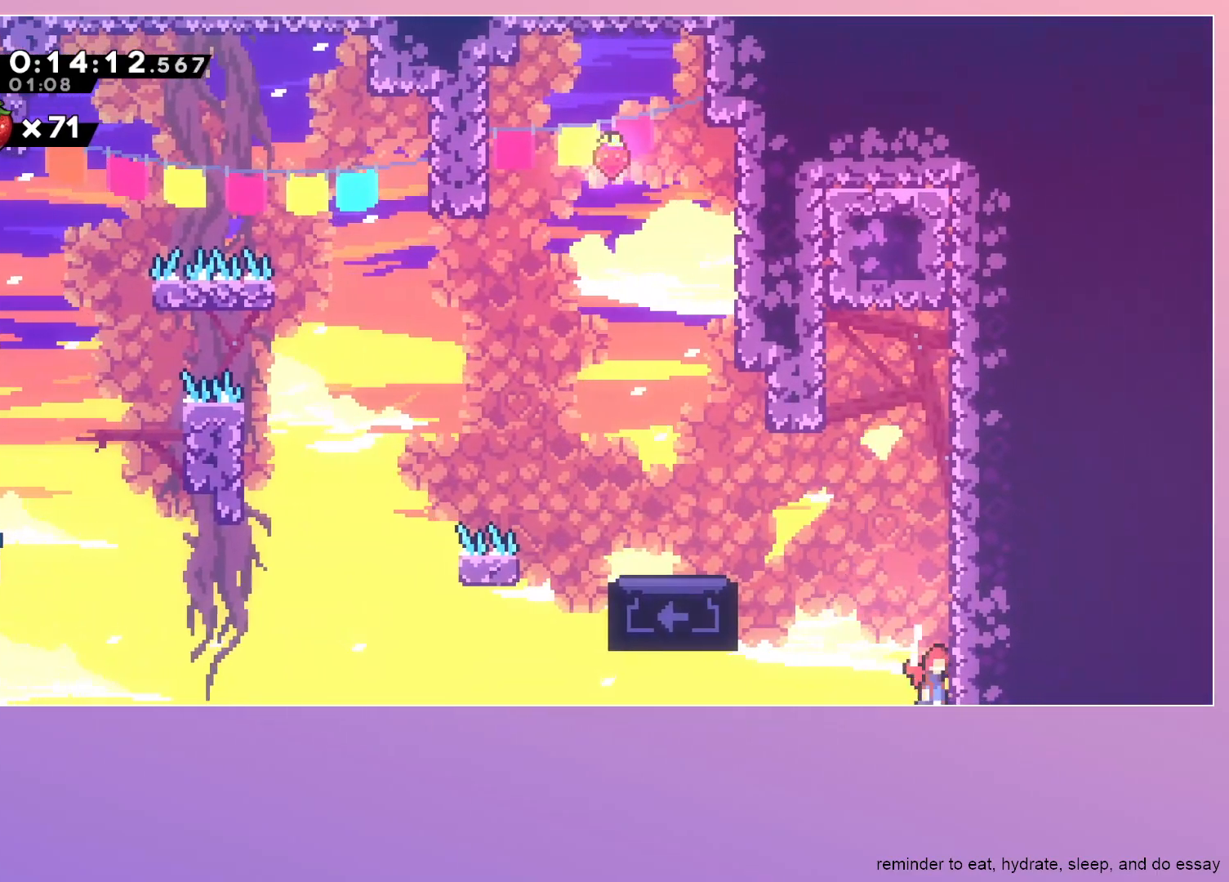
{"keys": ["grab", "jump", "right"], "events": []}
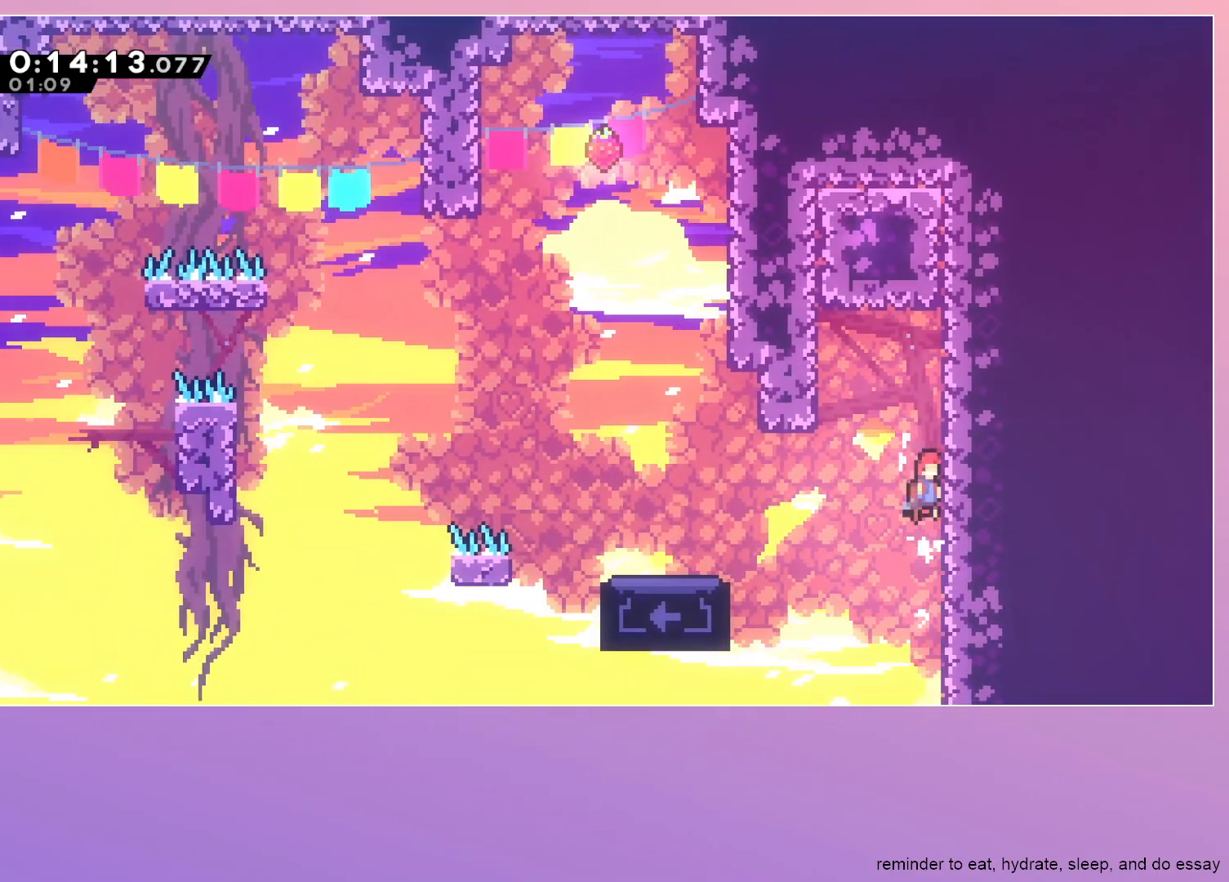
{"keys": ["dash", "jump"], "events": [[83, "grab", "up"], [83, "right", "up"], [133, "up", "down"], [183, "dash", "down"], [183, "jump", "up"], [283, "up", "up"], [417, "jump", "down"]]}
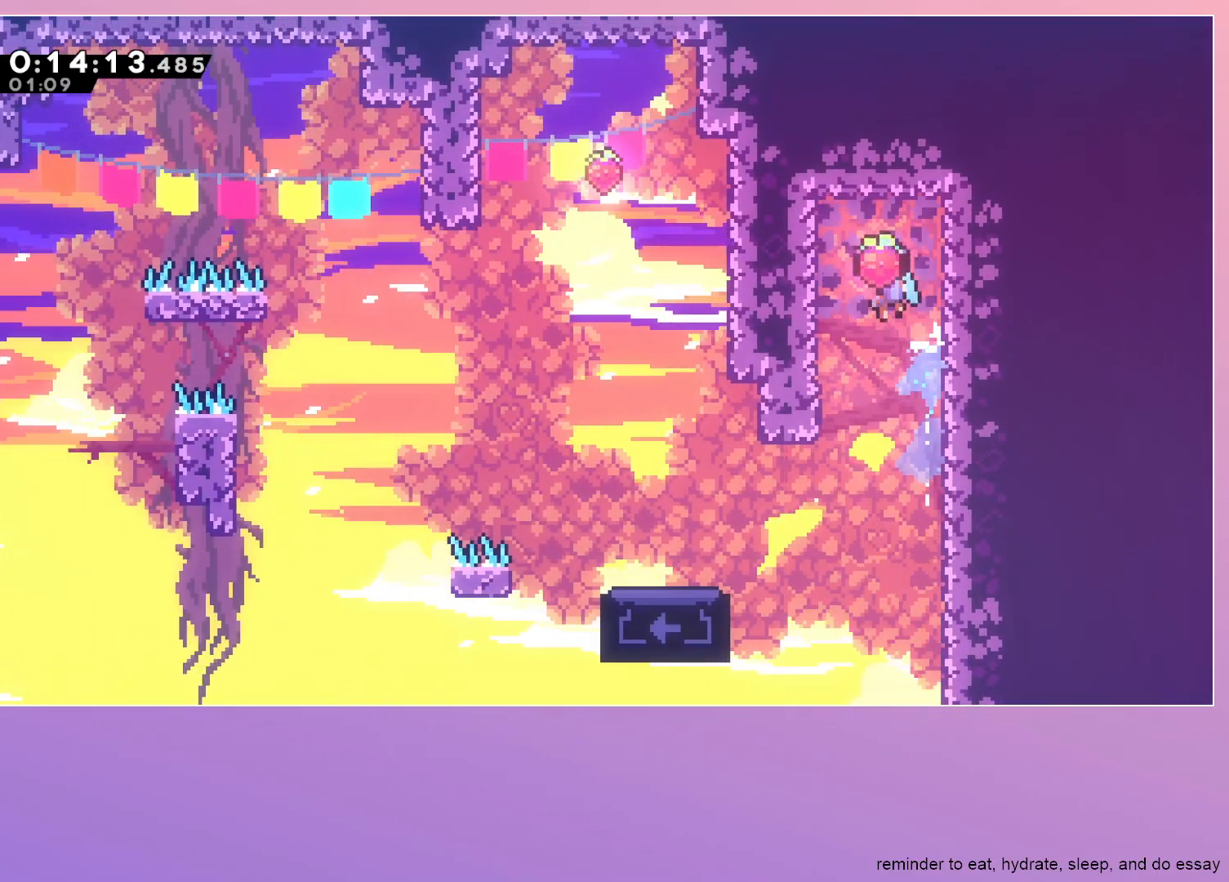
{"keys": ["down", "right"], "events": [[17, "dash", "up"], [17, "down", "down"], [17, "jump", "up"], [17, "right", "down"]]}
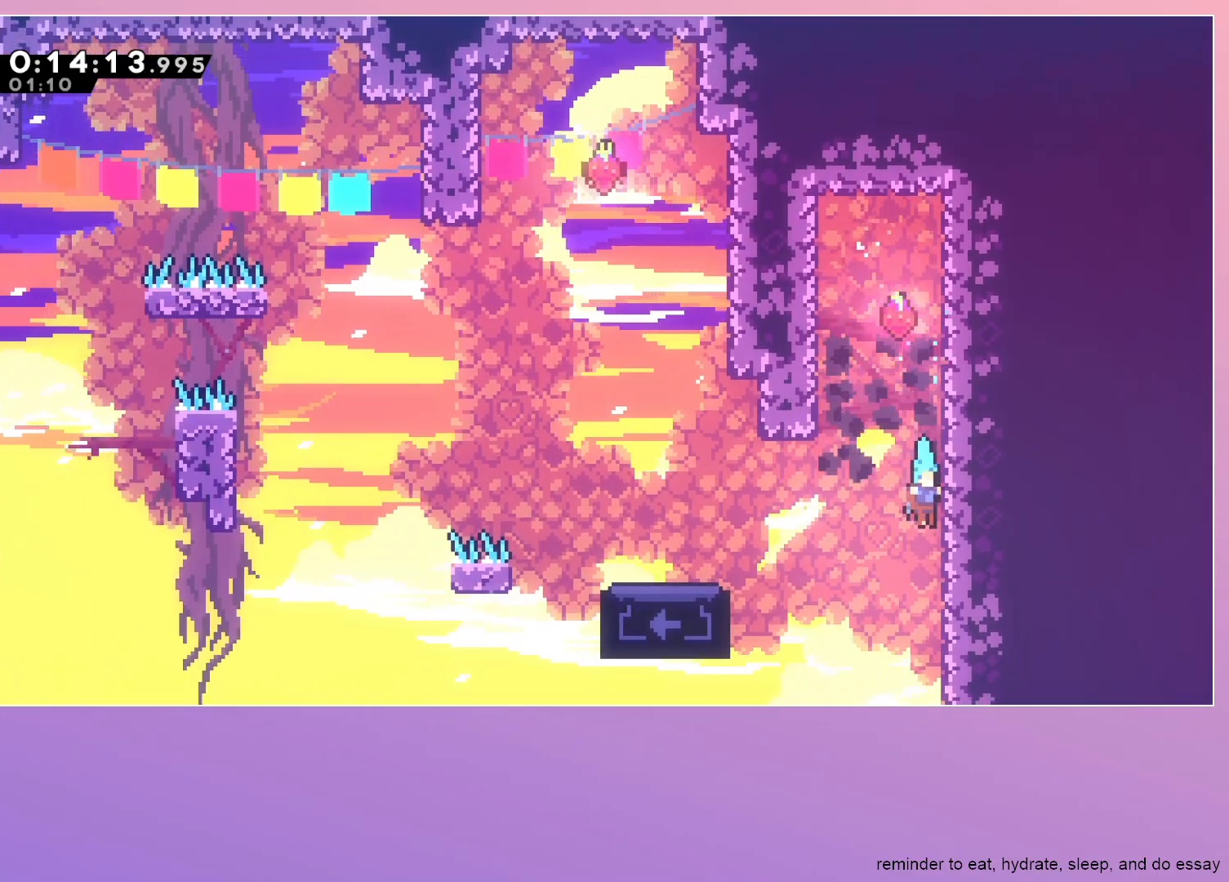
{"keys": ["left"], "events": [[83, "down", "up"], [83, "right", "up"], [133, "jump", "down"], [133, "left", "down"], [500, "jump", "up"]]}
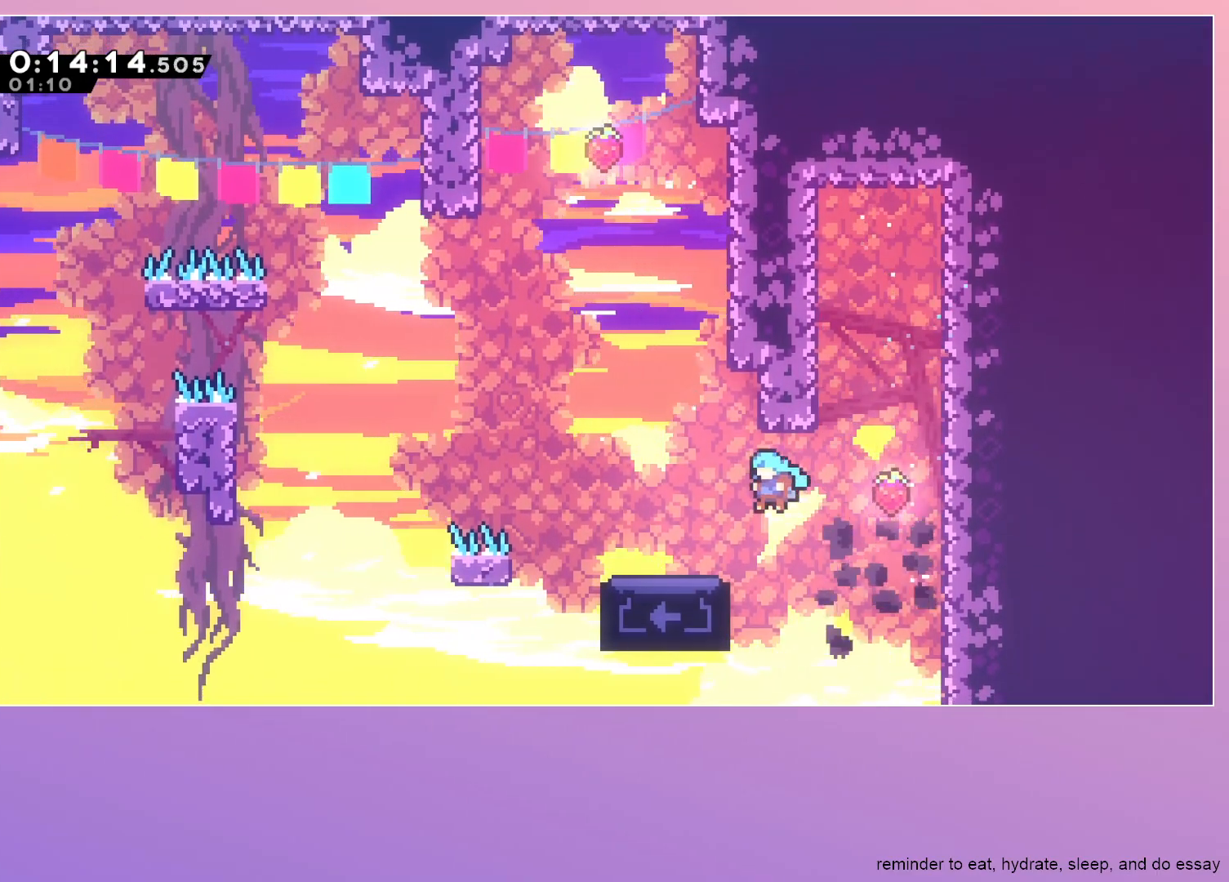
{"keys": ["dash", "up"], "events": [[133, "left", "up"], [183, "jump", "down"], [383, "dash", "down"], [383, "jump", "up"], [383, "up", "down"]]}
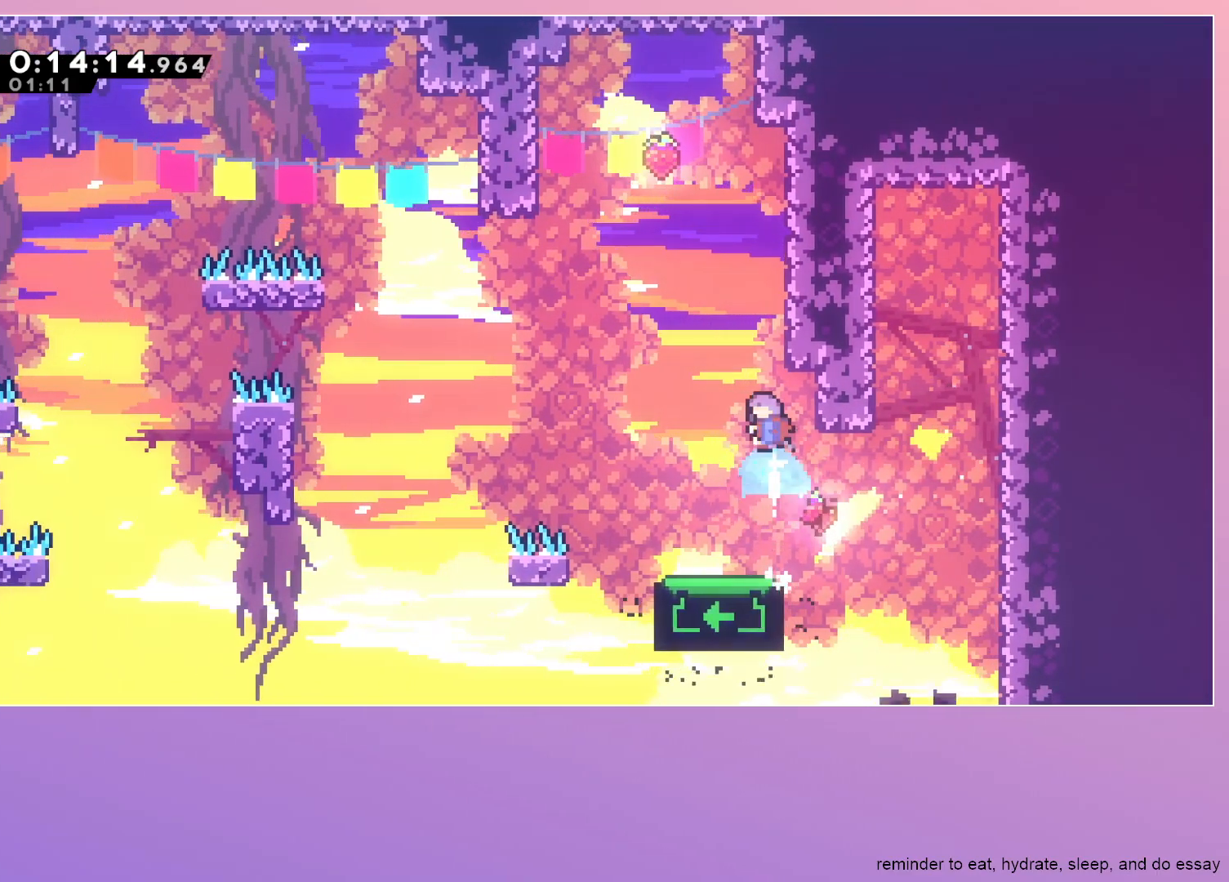
{"keys": ["down", "left"], "events": [[17, "up", "up"], [100, "jump", "down"], [250, "left", "down"], [300, "jump", "up"], [350, "dash", "up"], [433, "down", "down"]]}
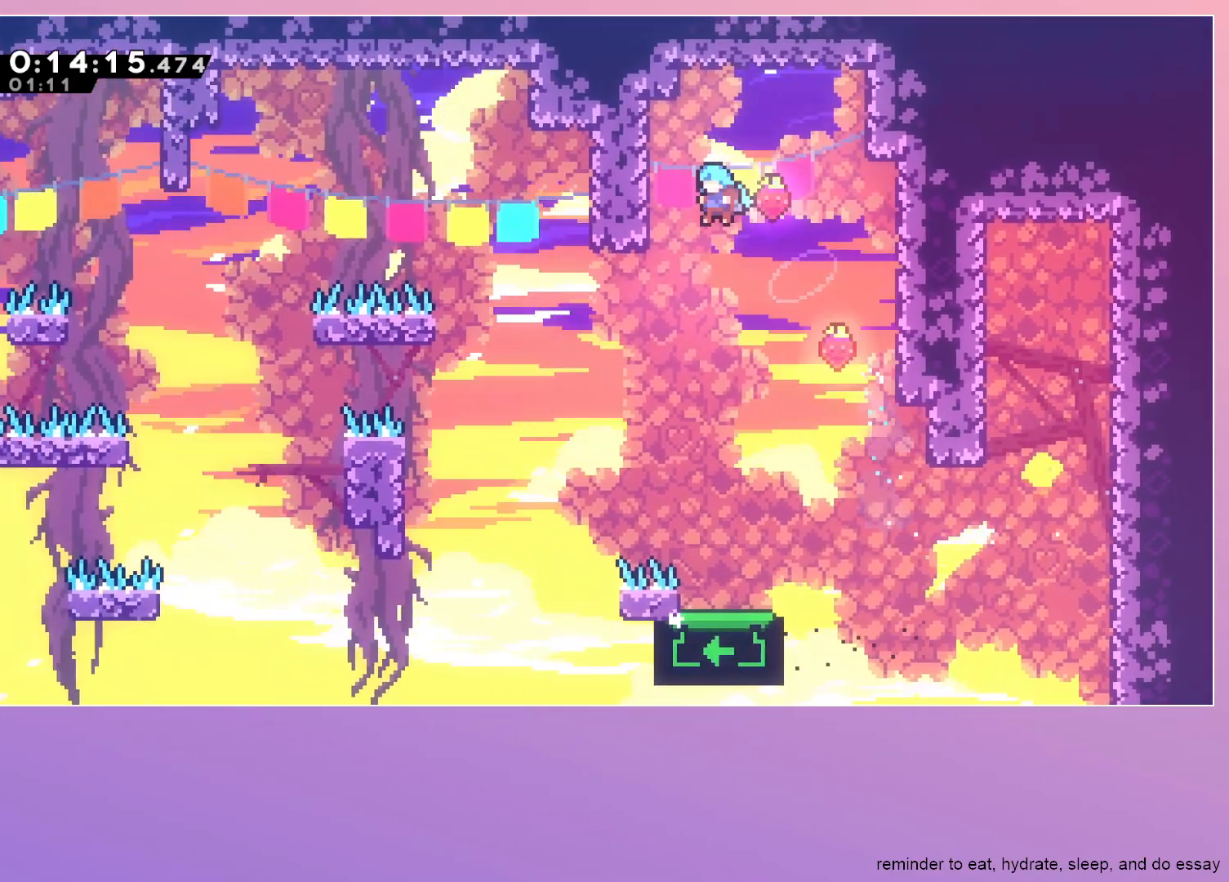
{"keys": [], "events": [[450, "down", "up"], [450, "left", "up"]]}
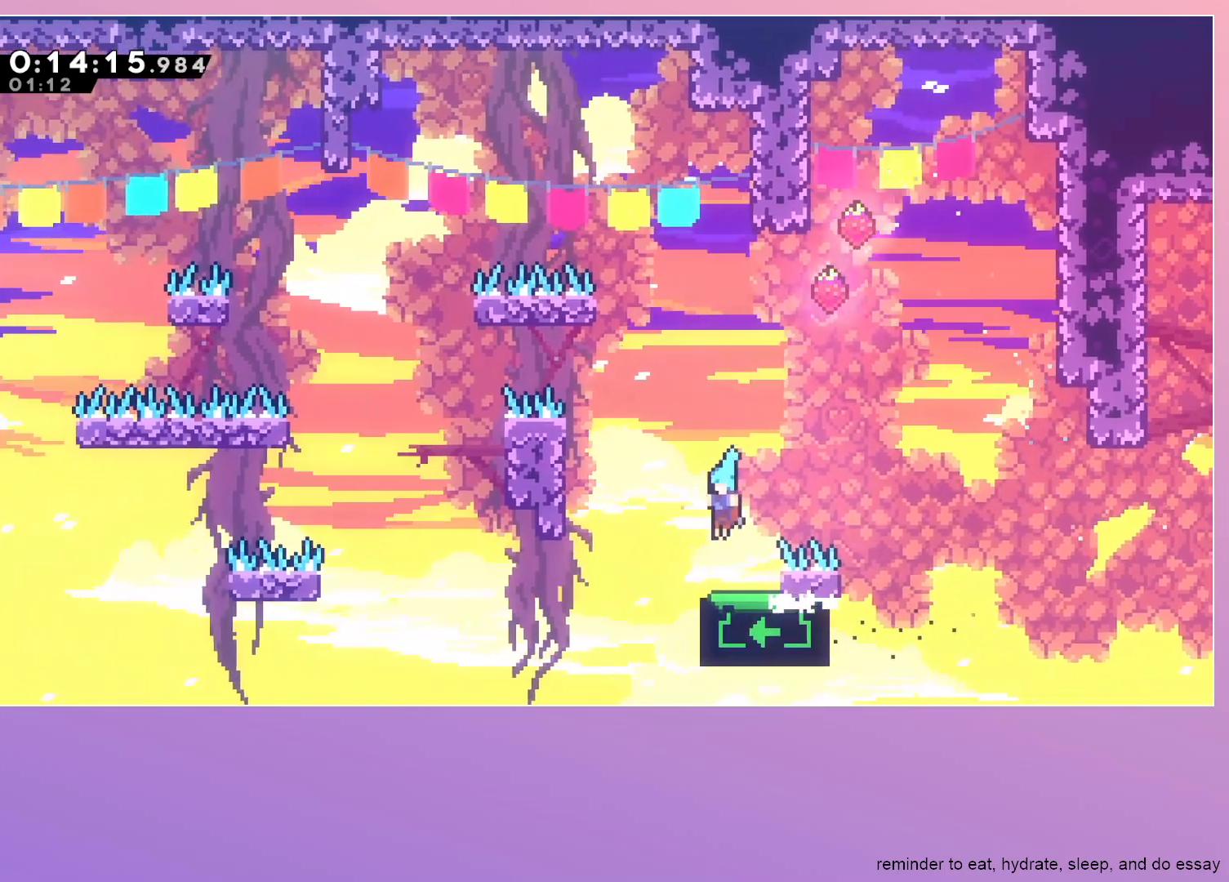
{"keys": ["grab", "jump", "left"], "events": [[50, "right", "down"], [133, "jump", "down"], [233, "dash", "down"], [233, "down", "down"], [233, "jump", "up"], [233, "right", "up"], [283, "left", "down"], [367, "down", "up"], [367, "grab", "down"], [417, "dash", "up"], [467, "jump", "down"]]}
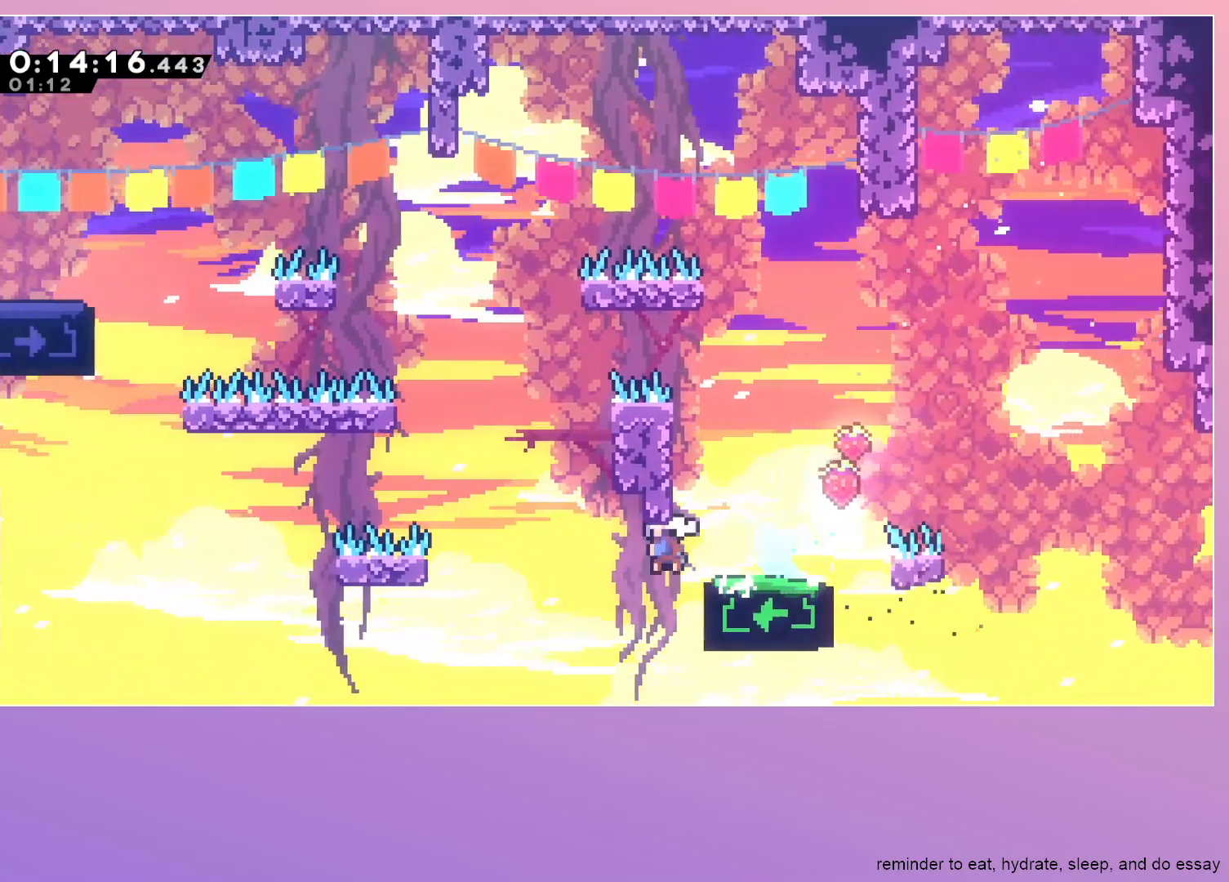
{"keys": ["grab", "left"], "events": [[17, "dash", "down"], [67, "jump", "up"], [200, "jump", "down"], [450, "dash", "up"], [450, "jump", "up"]]}
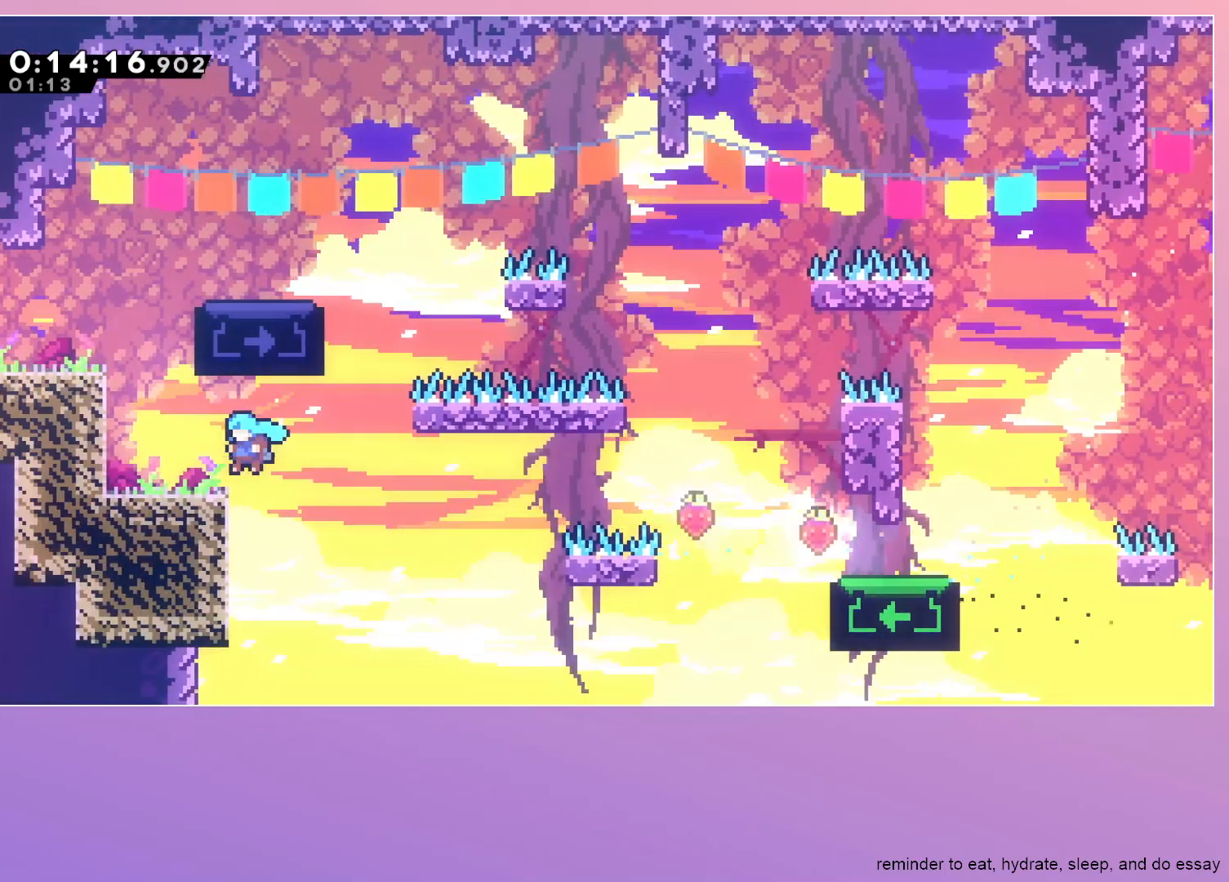
{"keys": ["left"], "events": [[33, "grab", "up"], [33, "left", "up"], [167, "dash", "down"], [167, "left", "down"], [167, "up", "down"], [317, "up", "up"], [367, "dash", "up"]]}
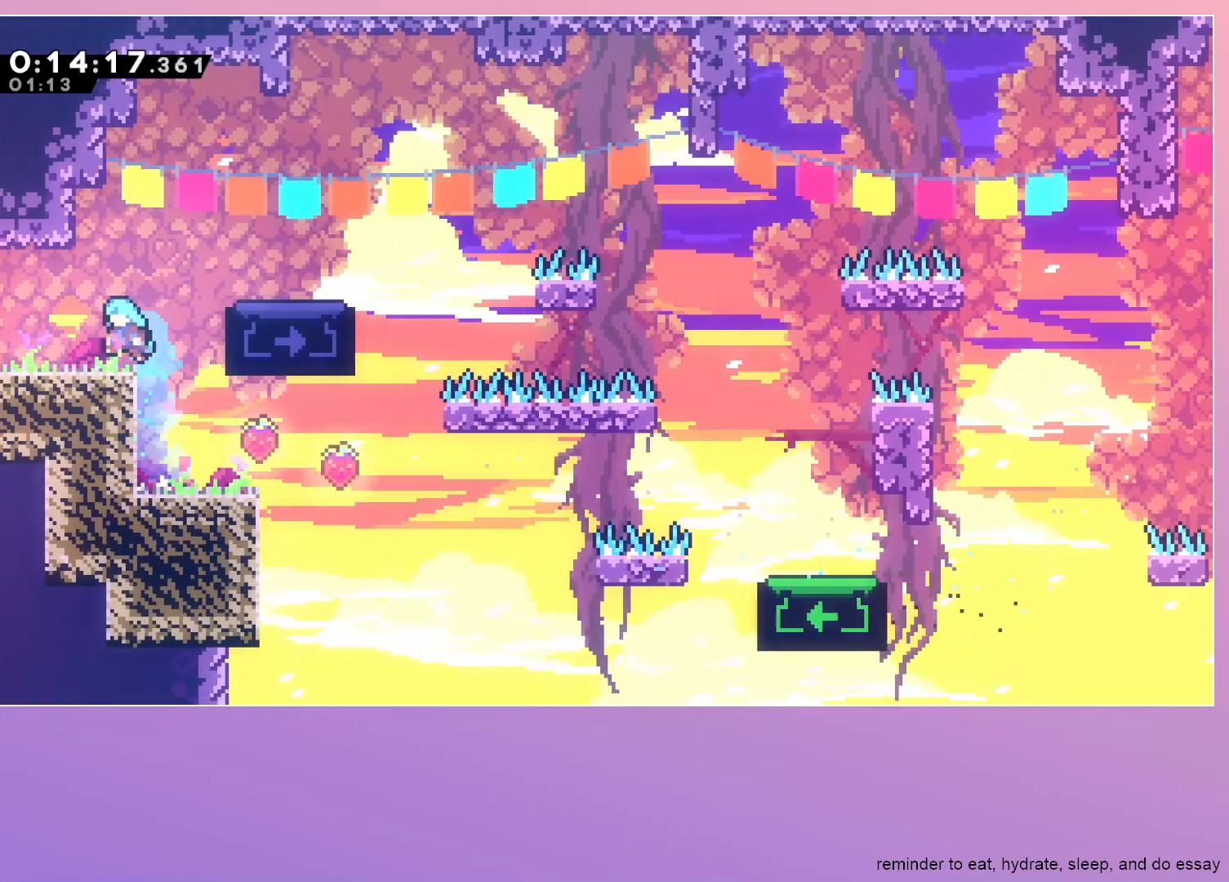
{"keys": ["down", "left"], "events": [[133, "dash", "down"], [317, "dash", "up"], [467, "down", "down"]]}
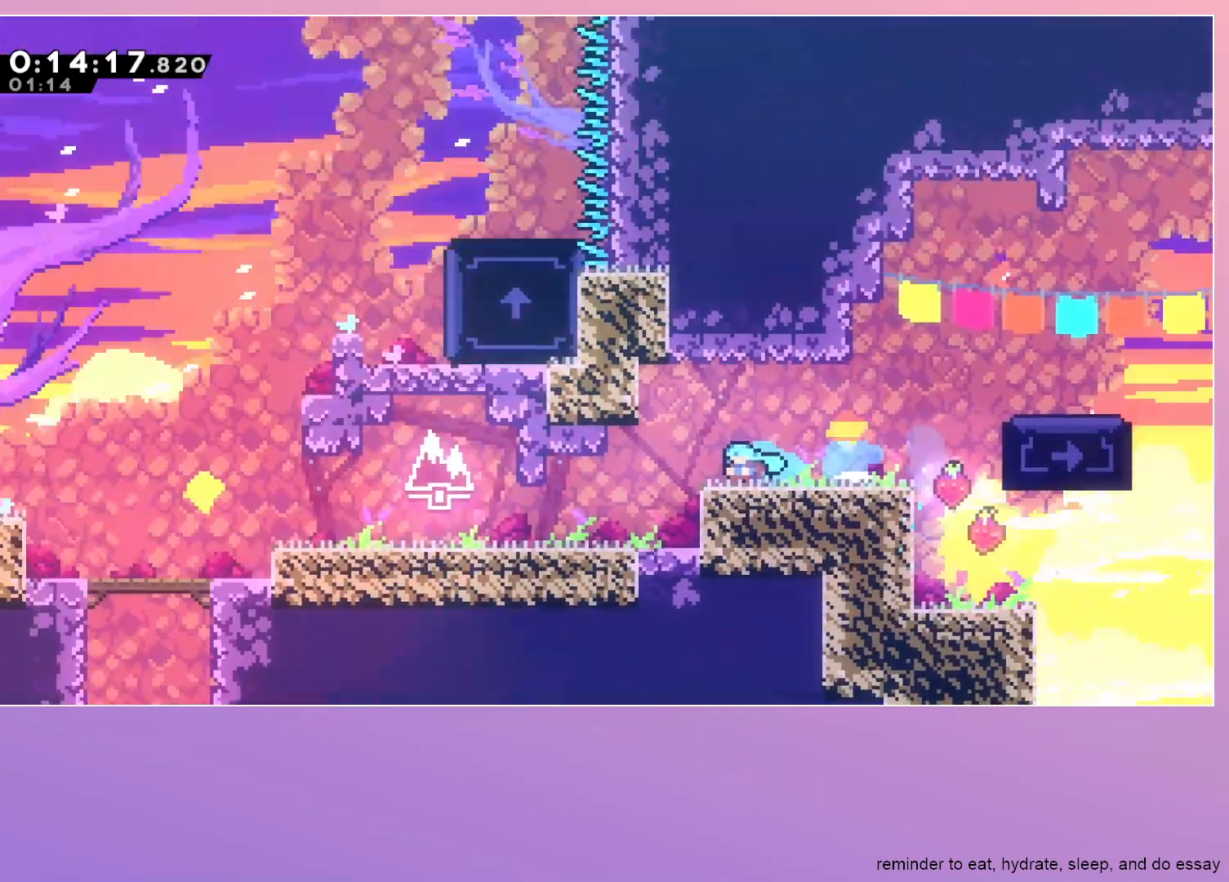
{"keys": ["down", "jump", "left"], "events": [[483, "jump", "down"]]}
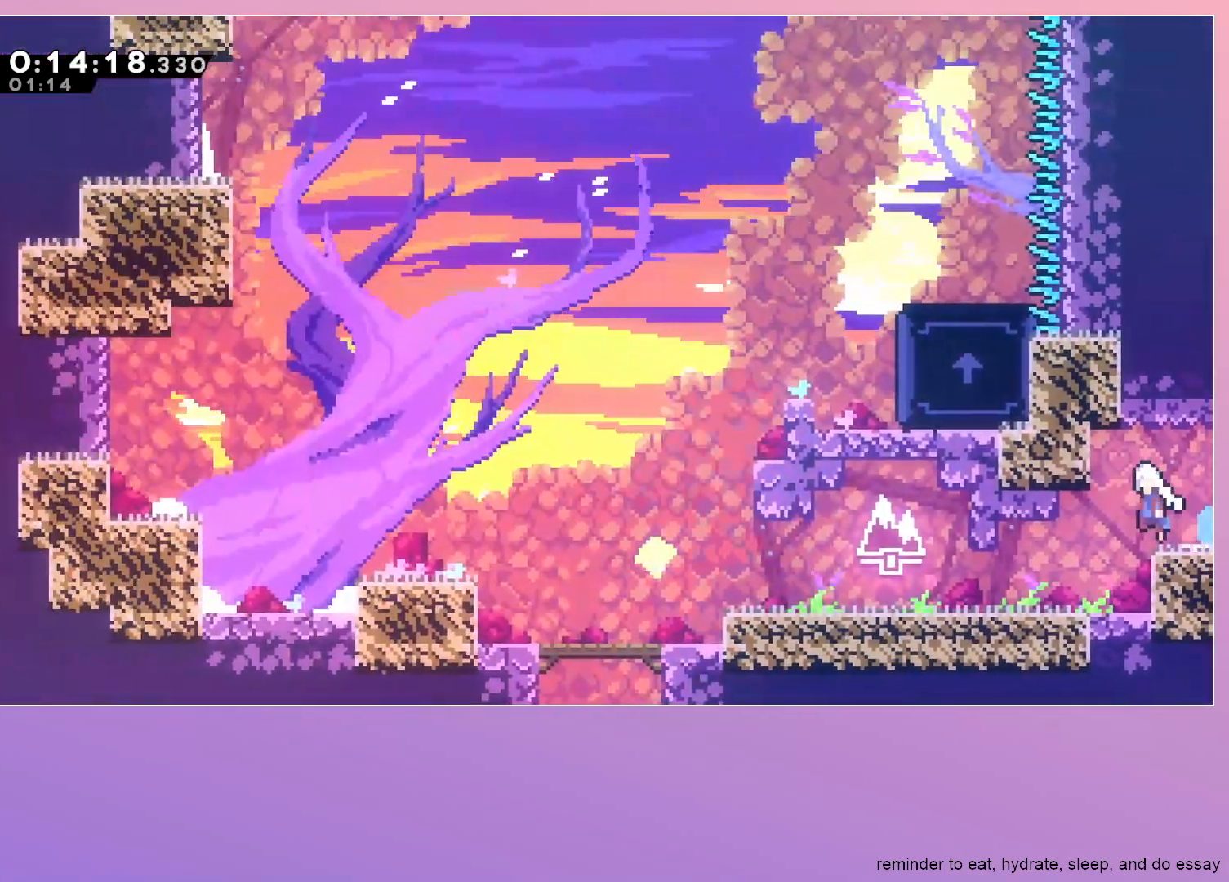
{"keys": ["dash", "down", "left"], "events": [[33, "dash", "down"], [83, "jump", "up"], [217, "dash", "up"], [317, "dash", "down"]]}
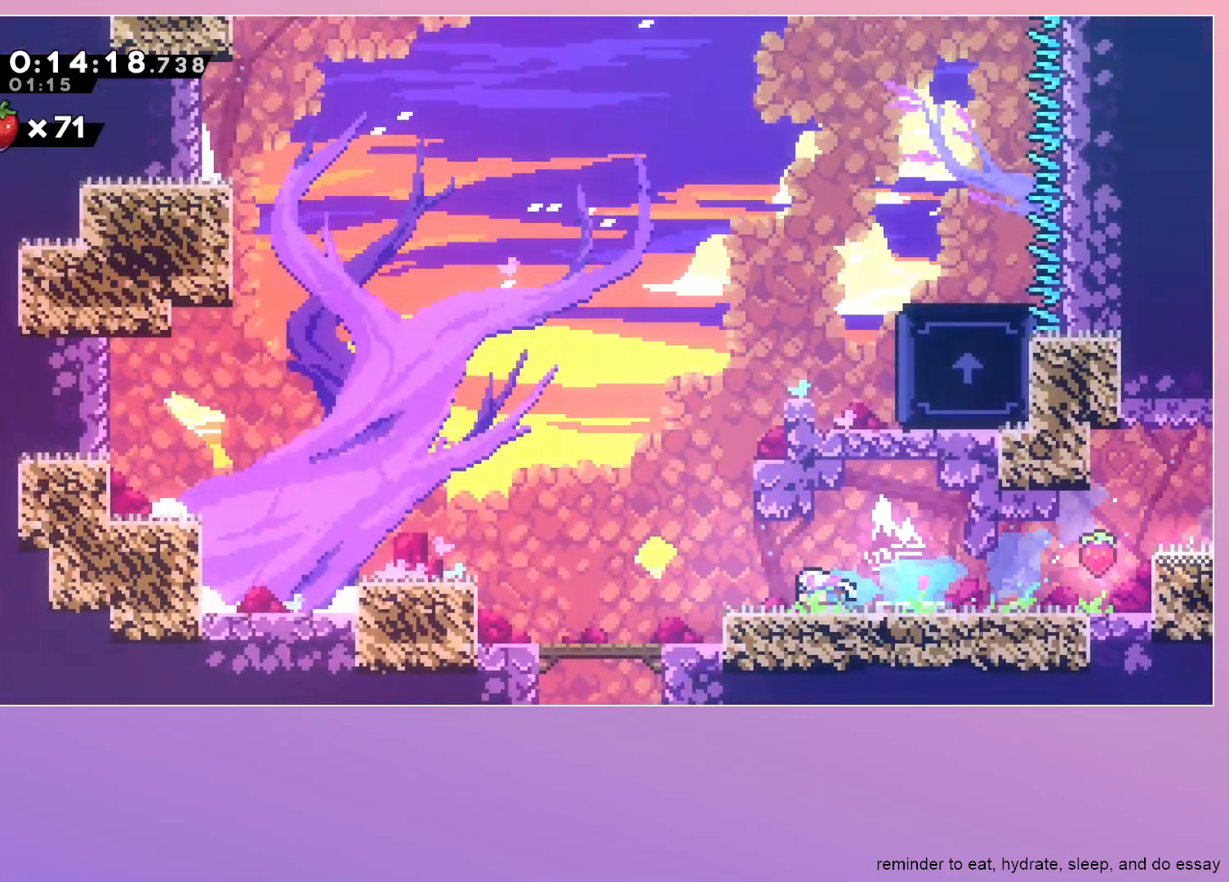
{"keys": ["grab", "right"], "events": [[17, "dash", "up"], [83, "down", "up"], [83, "left", "up"], [133, "dash", "down"], [183, "up", "down"], [283, "up", "up"], [333, "dash", "up"], [333, "grab", "down"], [333, "right", "down"]]}
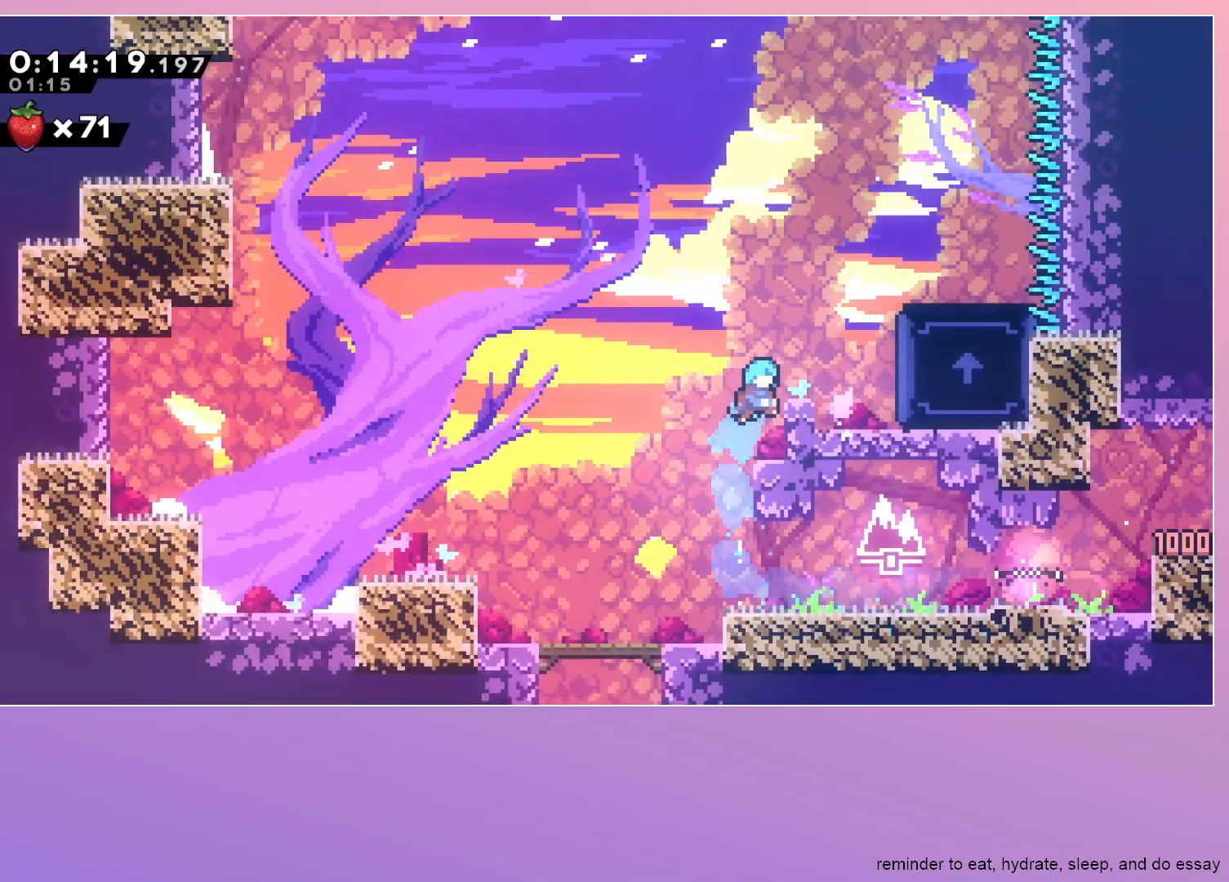
{"keys": ["grab", "jump", "right"], "events": [[50, "jump", "down"], [333, "jump", "up"], [483, "jump", "down"]]}
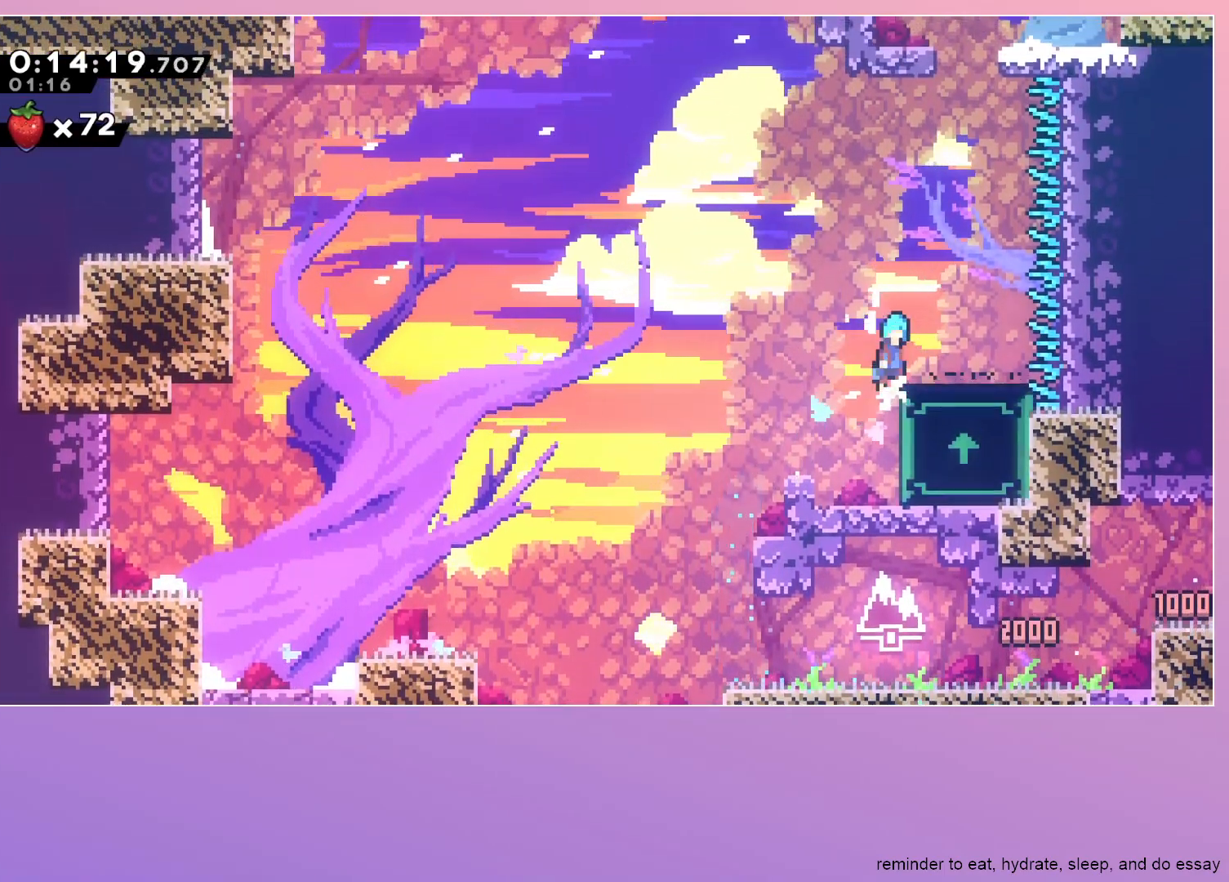
{"keys": ["jump"], "events": [[83, "jump", "up"], [233, "grab", "up"], [233, "right", "up"], [317, "jump", "down"]]}
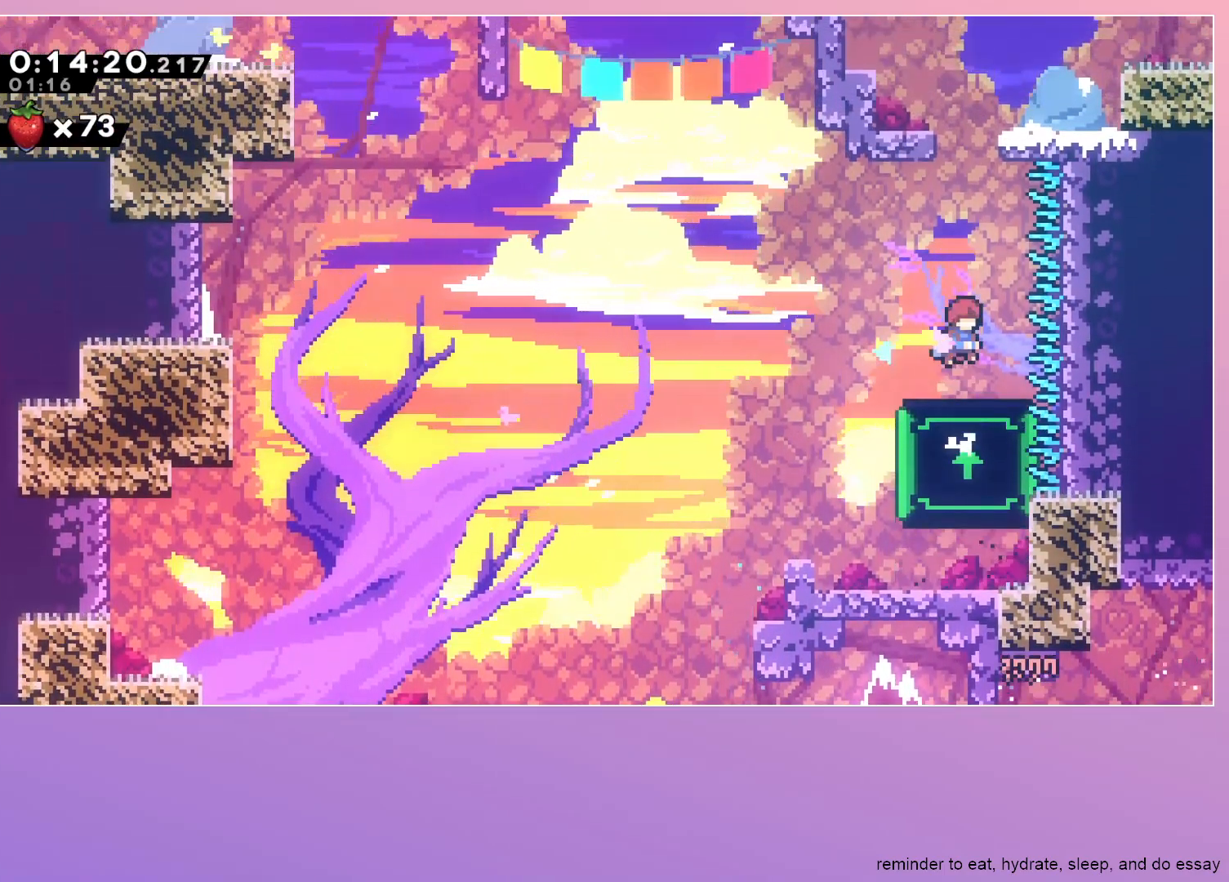
{"keys": ["grab", "jump", "right"], "events": [[50, "dash", "down"], [50, "up", "down"], [183, "dash", "up"], [183, "right", "down"], [183, "up", "up"], [233, "grab", "down"]]}
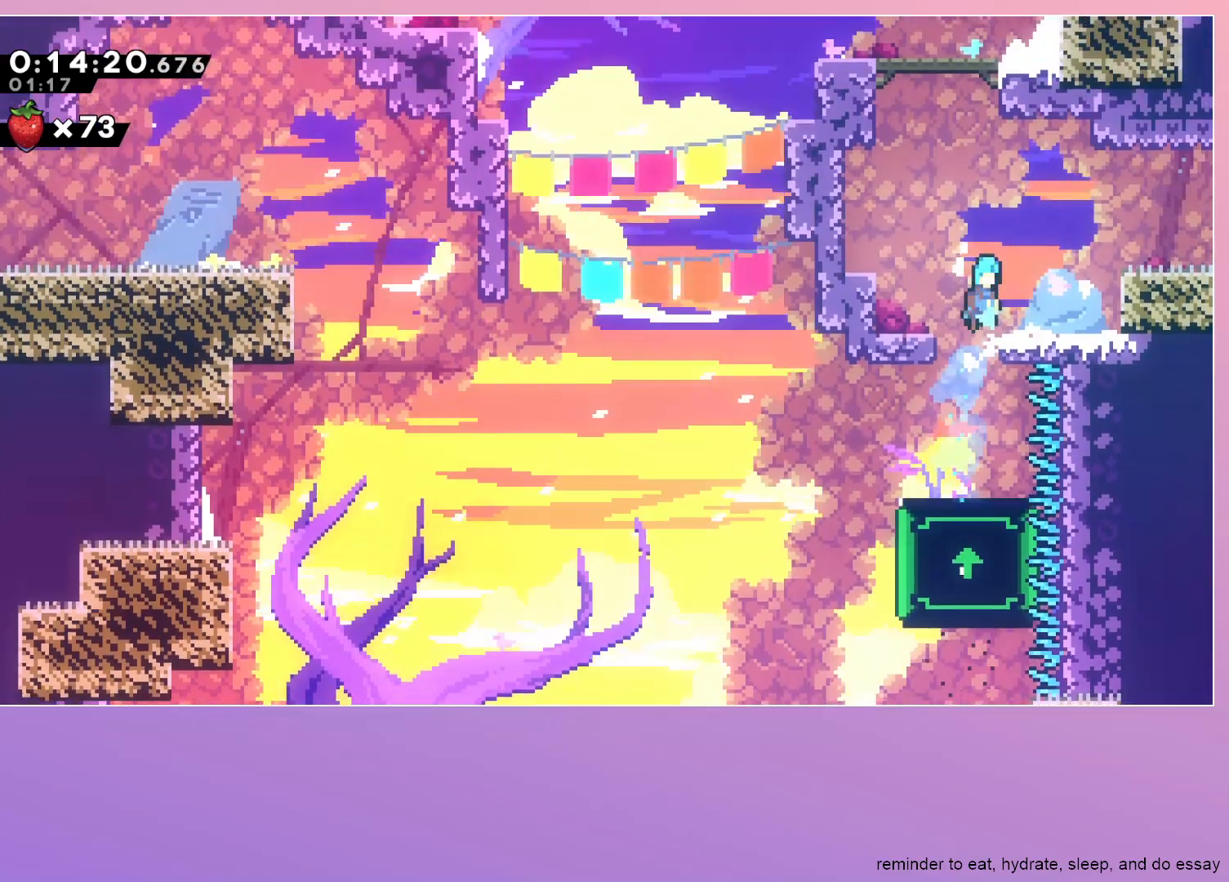
{"keys": ["right"], "events": [[17, "jump", "up"], [50, "grab", "up"], [50, "right", "up"], [300, "dash", "down"], [300, "right", "down"], [450, "dash", "up"]]}
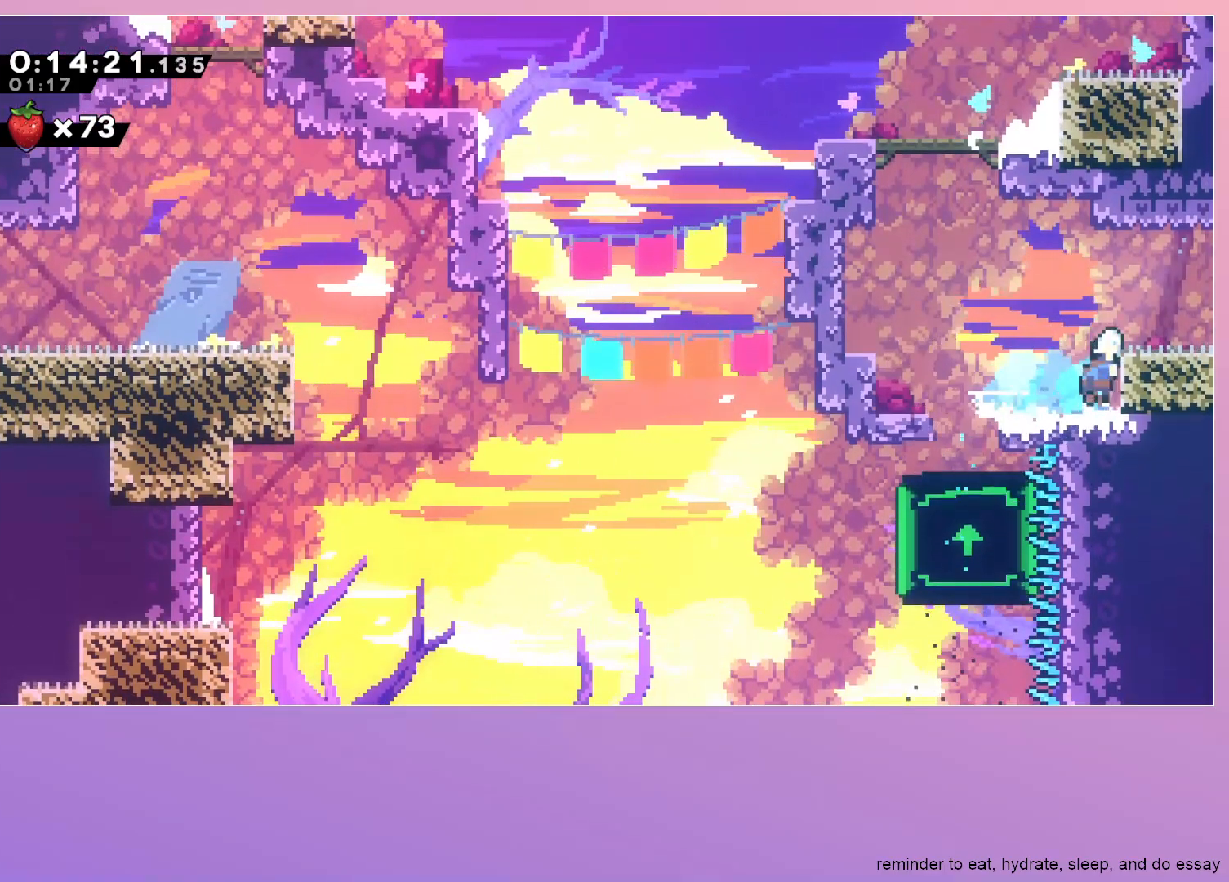
{"keys": [], "events": [[33, "jump", "down"], [133, "jump", "up"], [167, "dash", "down"], [317, "dash", "up"], [450, "right", "up"]]}
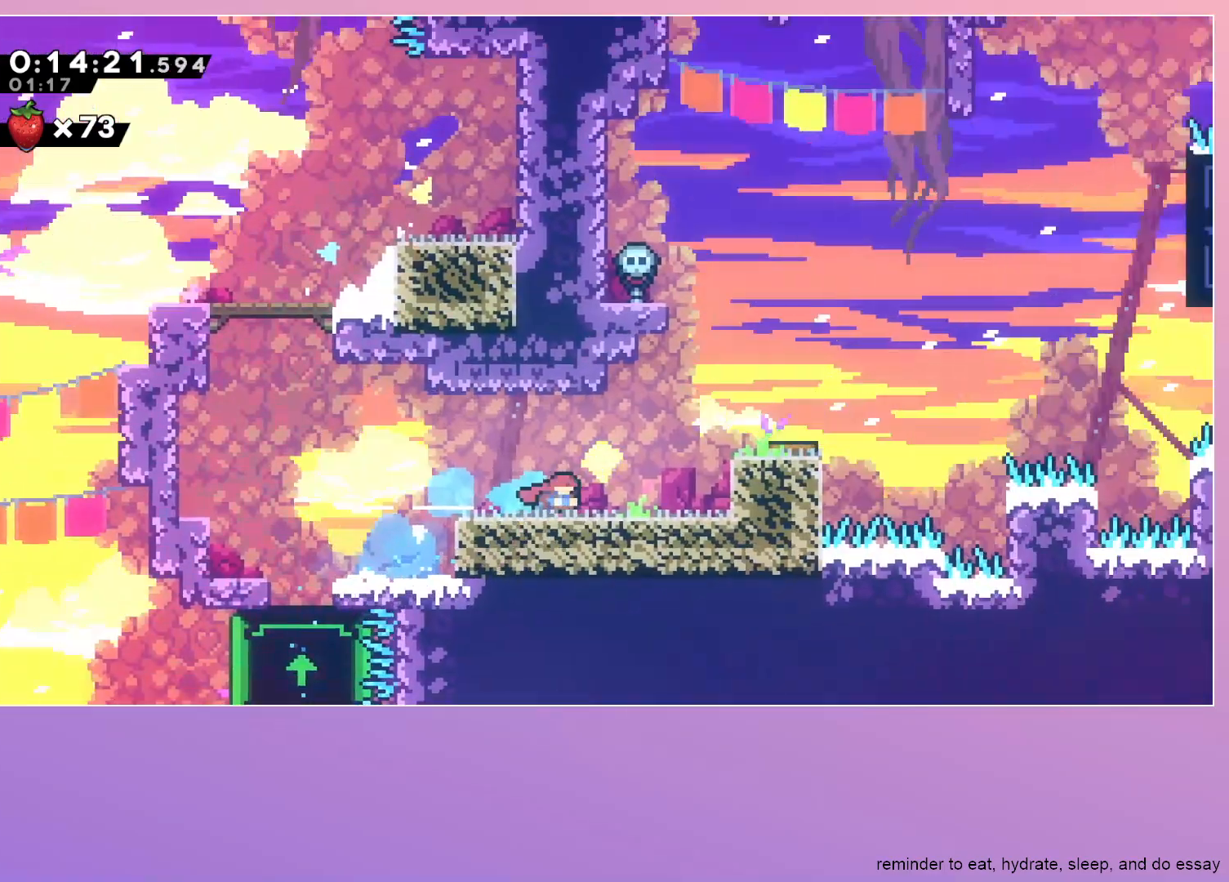
{"keys": ["jump"], "events": [[467, "jump", "down"]]}
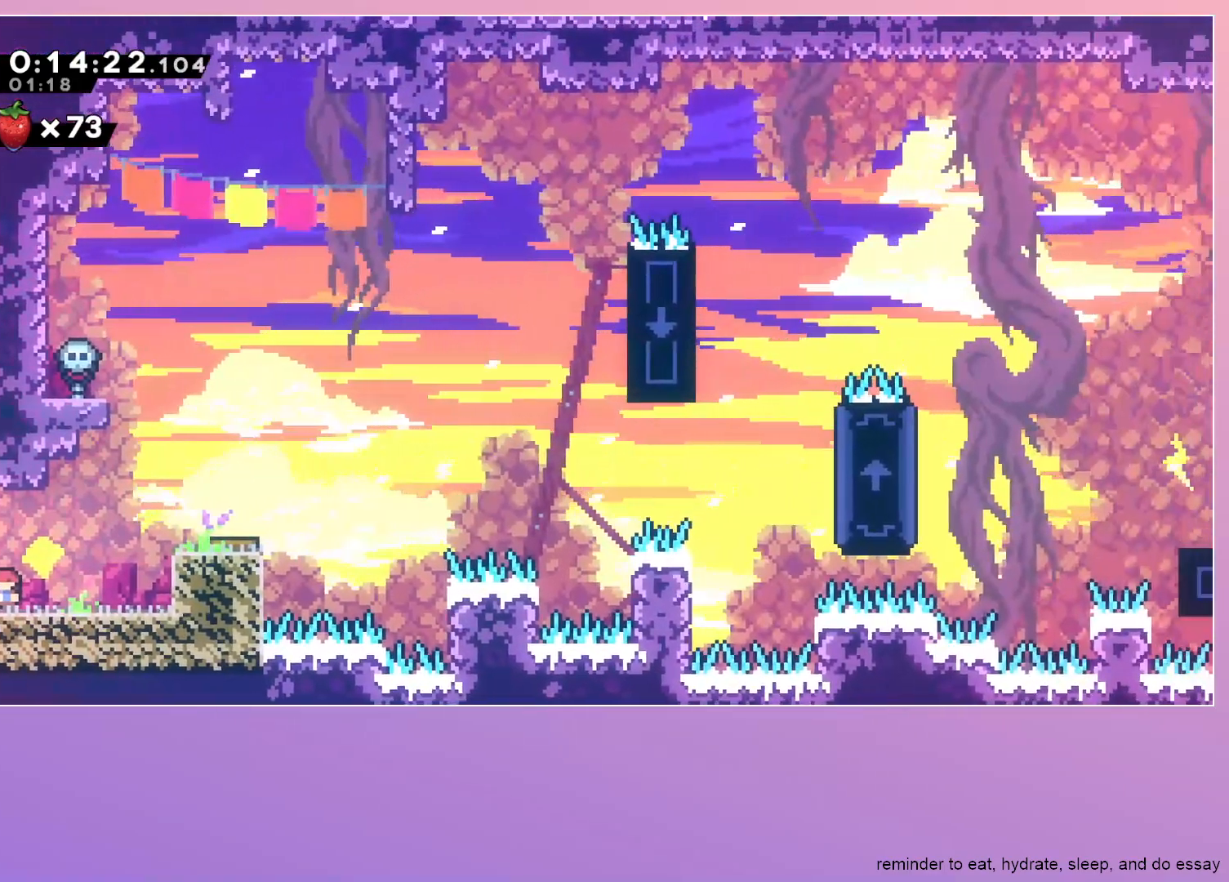
{"keys": ["left"], "events": [[200, "dash", "down"], [200, "up", "down"], [350, "jump", "up"], [350, "up", "up"], [383, "dash", "up"], [383, "left", "down"]]}
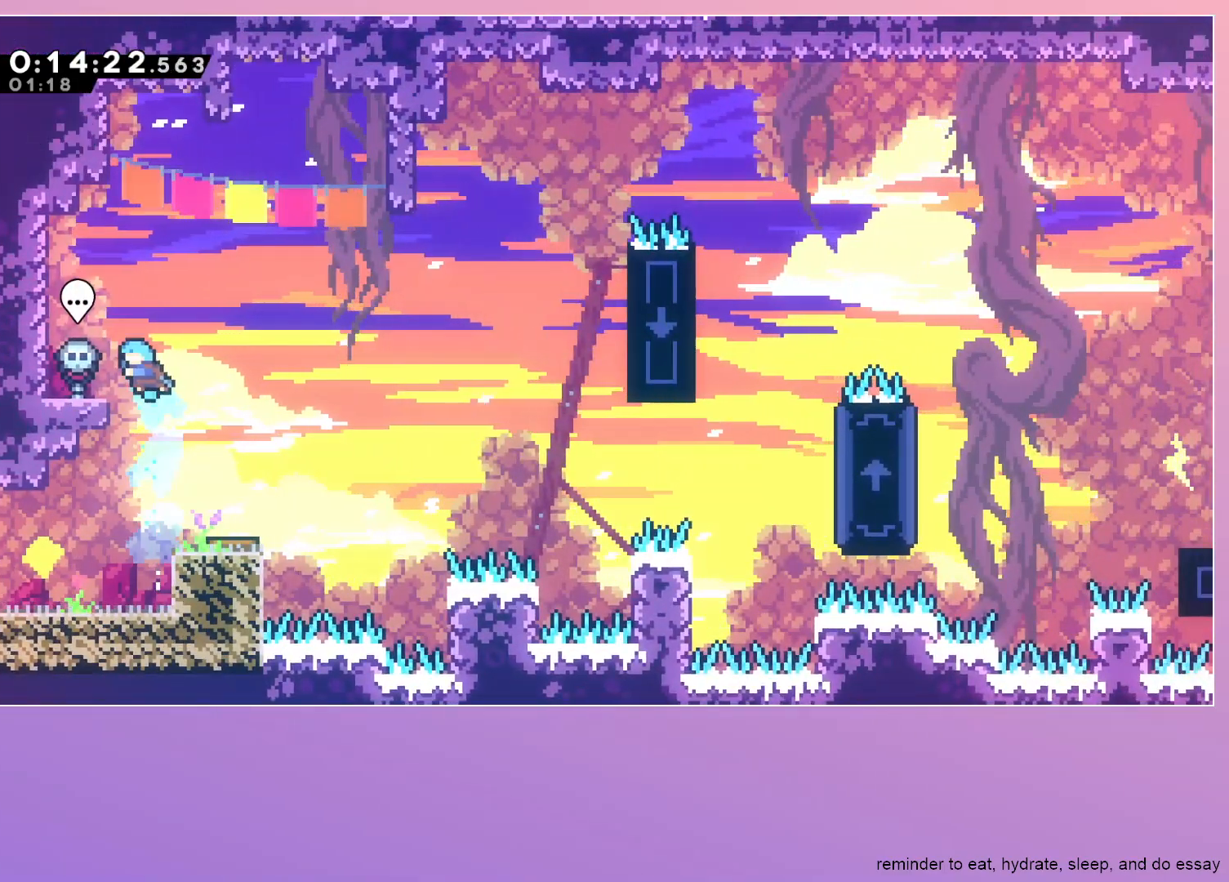
{"keys": ["jump", "right"], "events": [[217, "dash", "down"], [217, "down", "down"], [367, "dash", "up"], [367, "down", "up"], [367, "left", "up"], [417, "right", "down"], [467, "jump", "down"]]}
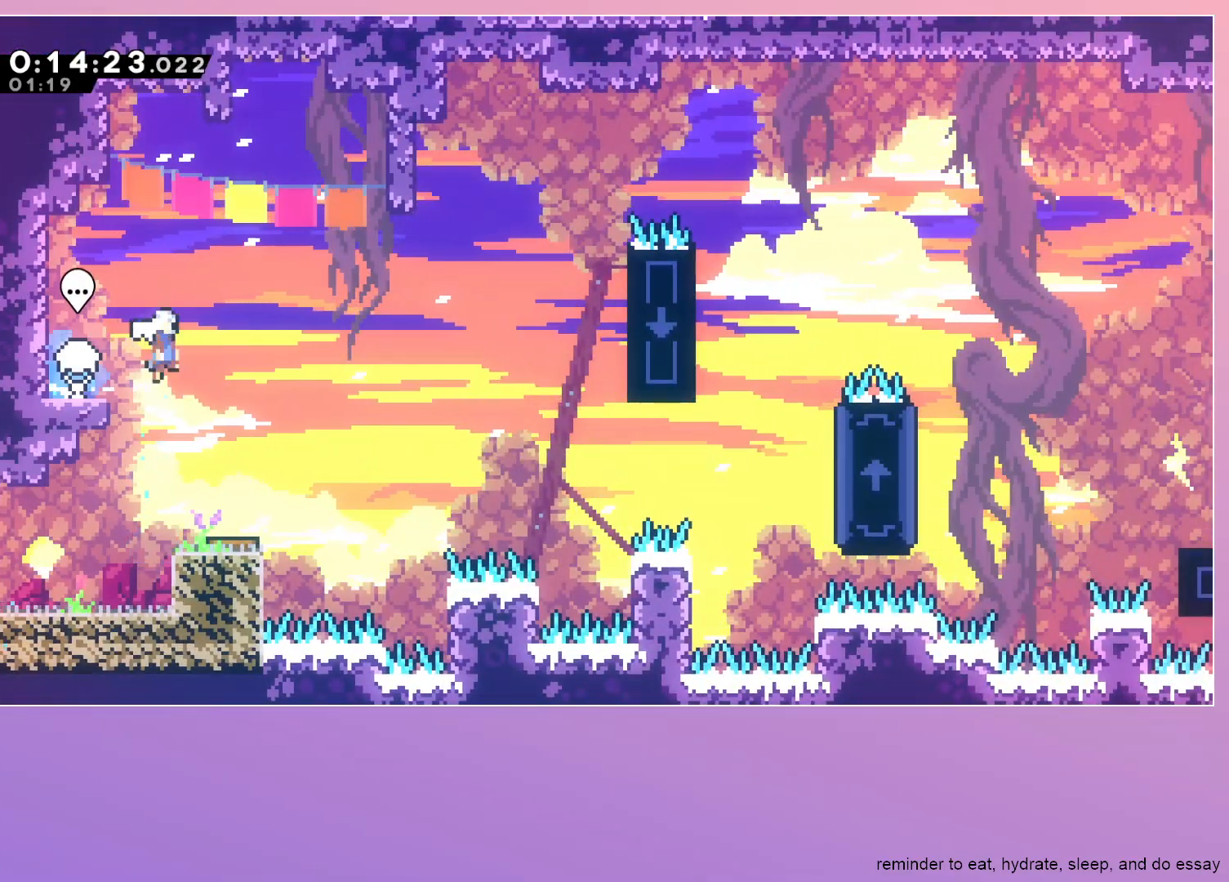
{"keys": ["jump", "right"], "events": []}
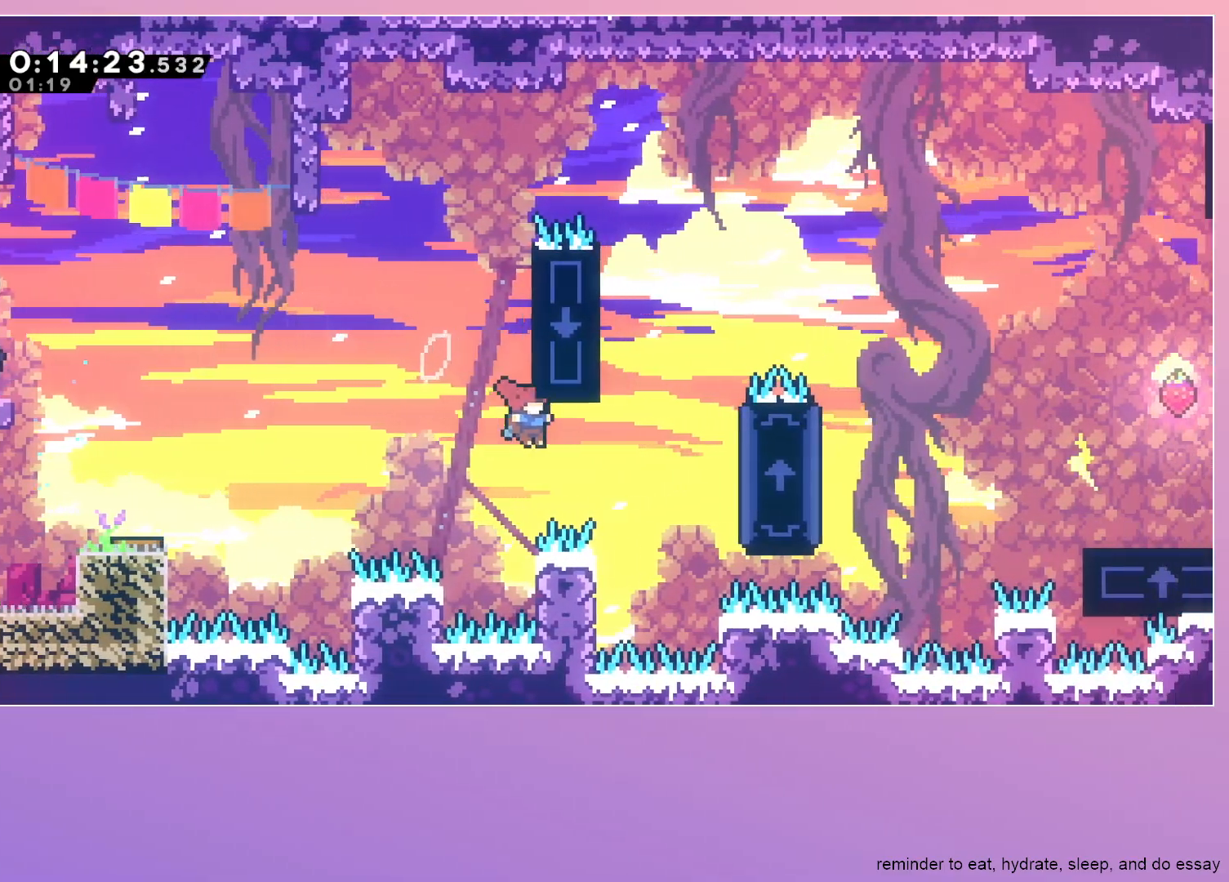
{"keys": ["grab", "jump", "right"], "events": [[267, "grab", "down"]]}